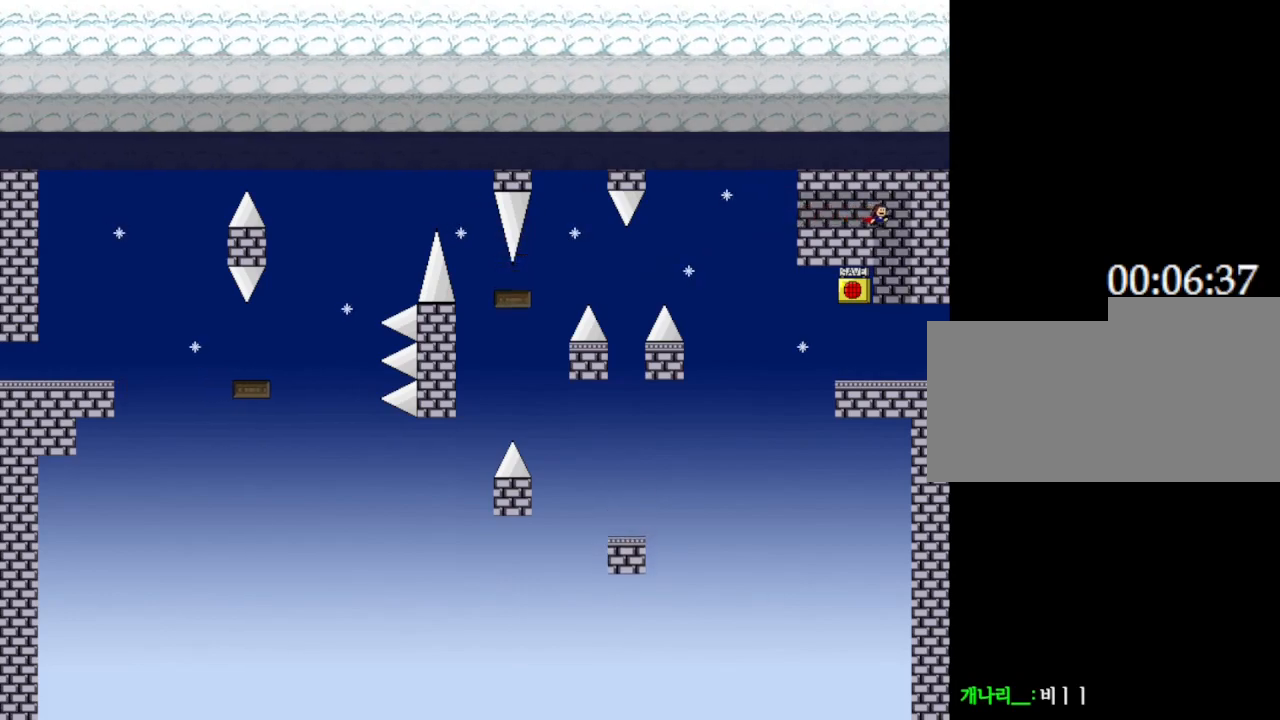
Gameplay with keyboard; each line is a JSON object with the keys held at the frame after it. "events" lists presses ("down") and releases ("up") of "down", "left", "r", "right", "up" and "z" between this image and that frame as [ms after this image, input, new state], when the widget could be followed in between. No other keys are recorded. Mouse input is not recorded. Not read: other_keys.
{"keys": [], "events": [[83, "right", "up"]]}
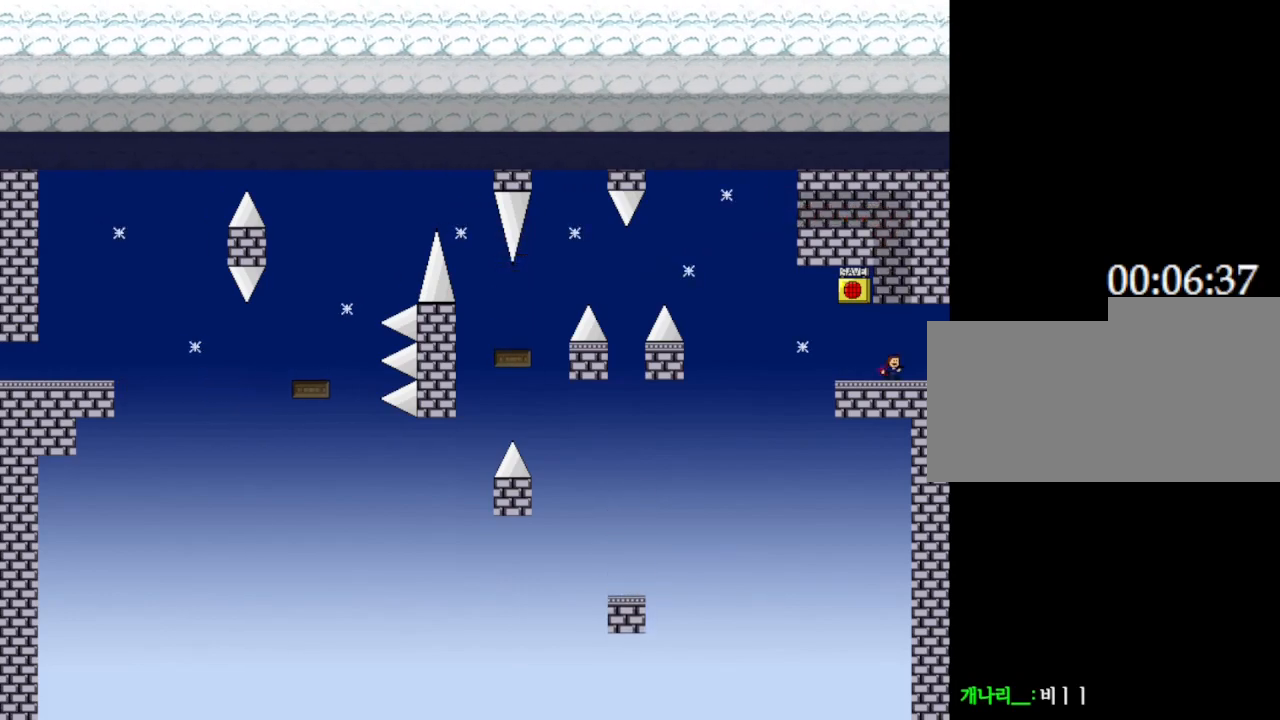
{"keys": ["z"], "events": [[167, "left", "down"], [217, "left", "up"], [417, "z", "down"]]}
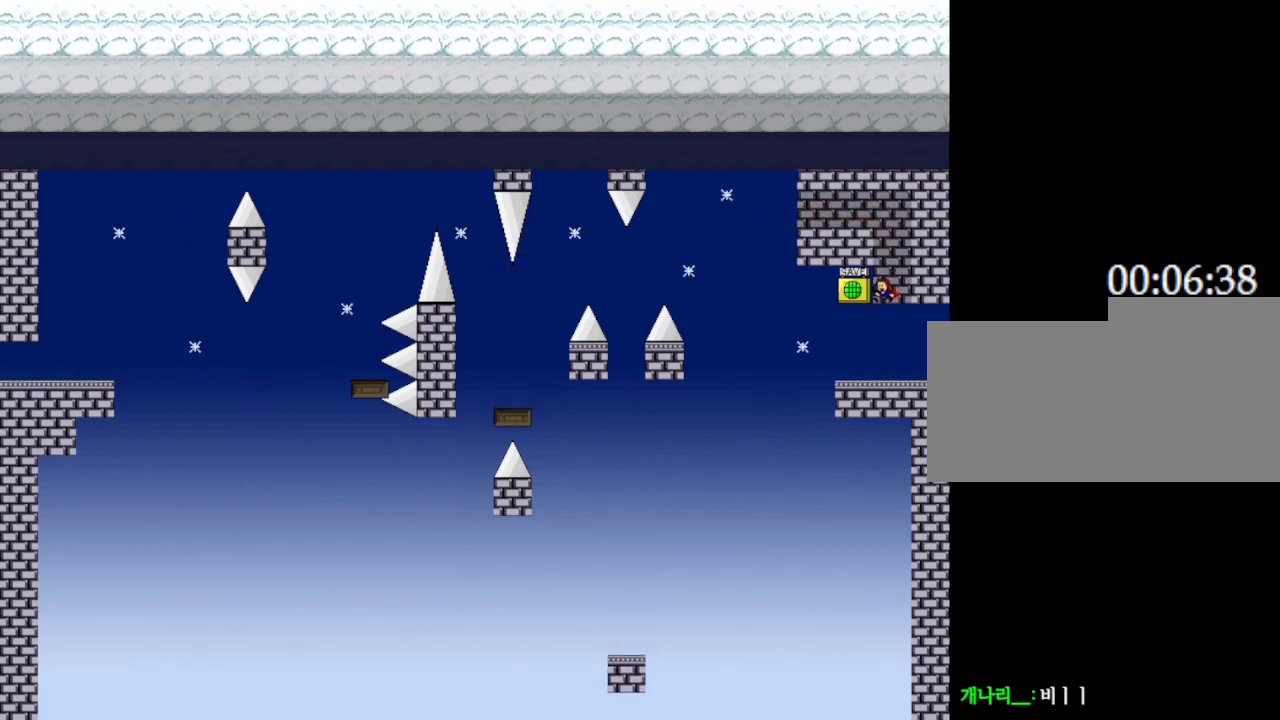
{"keys": ["right"], "events": [[33, "z", "up"], [200, "right", "down"]]}
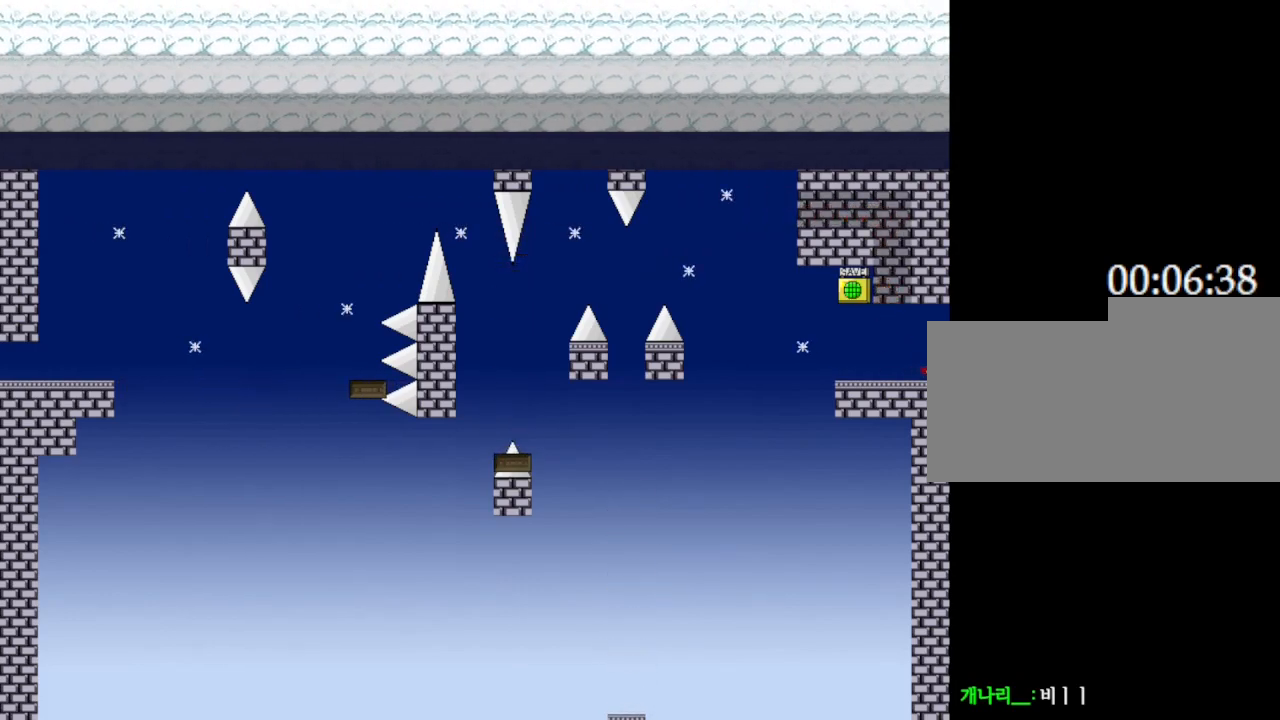
{"keys": ["right"], "events": []}
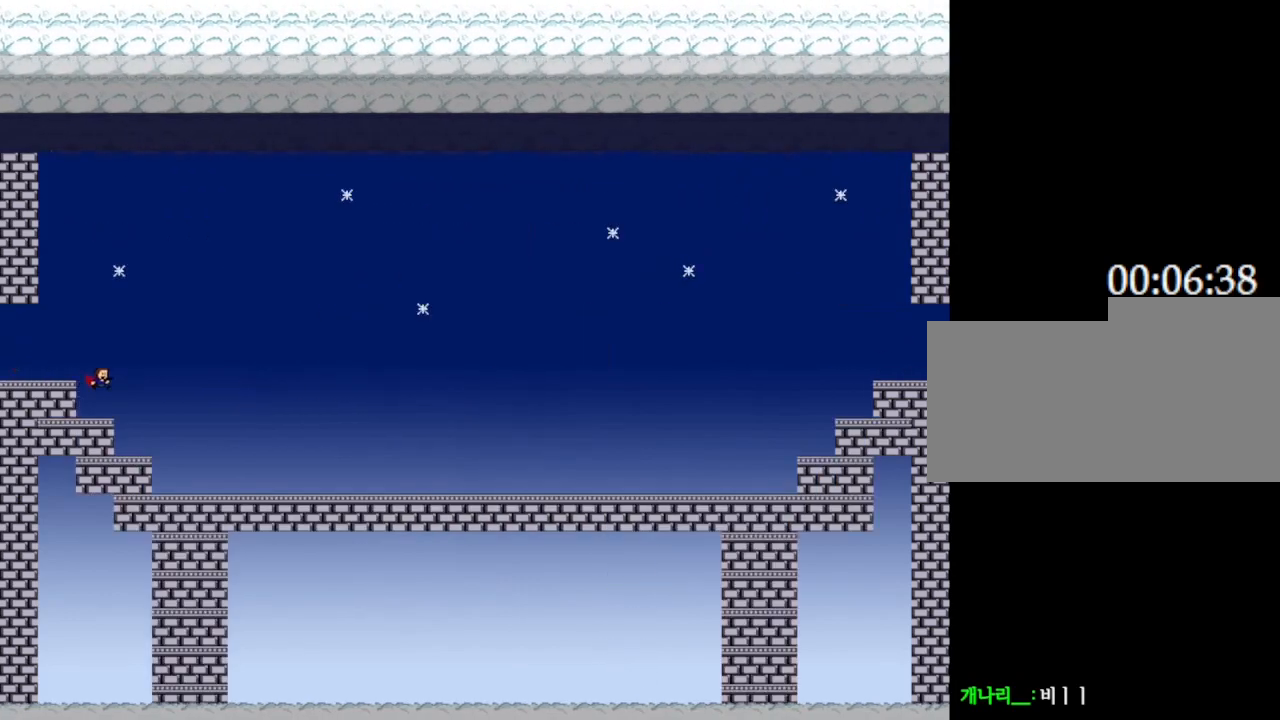
{"keys": ["right"], "events": []}
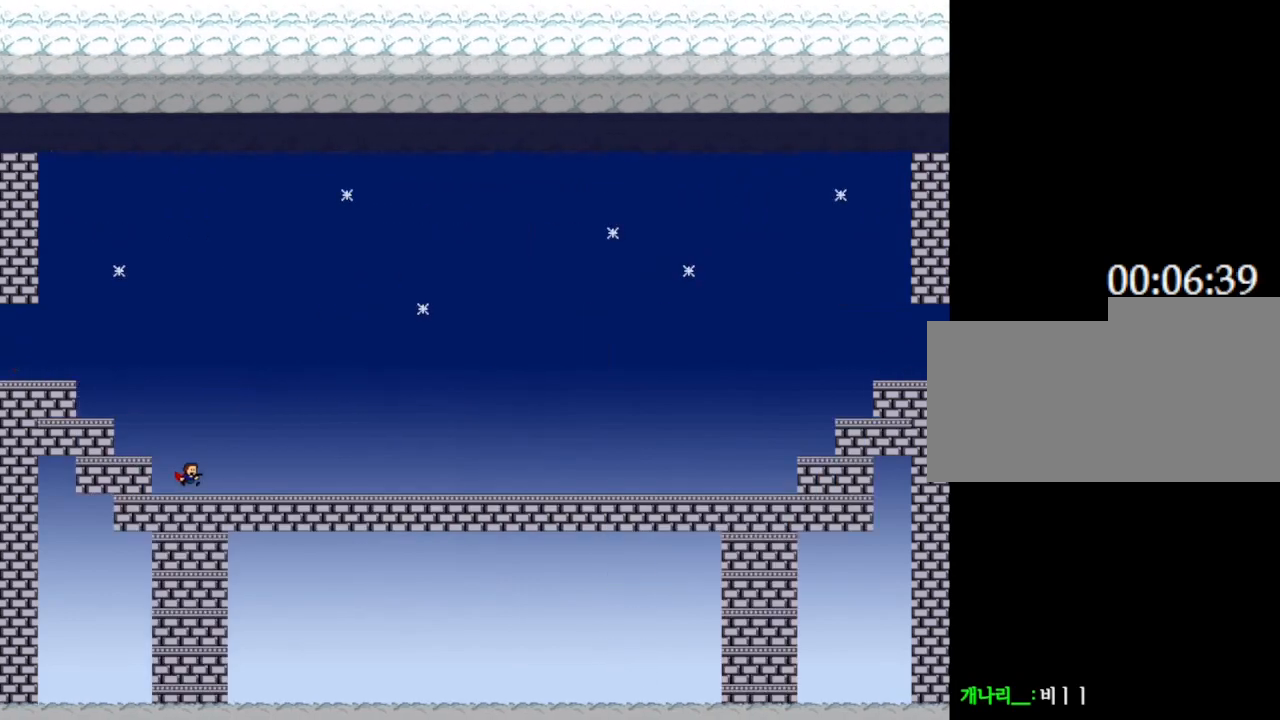
{"keys": ["right"], "events": []}
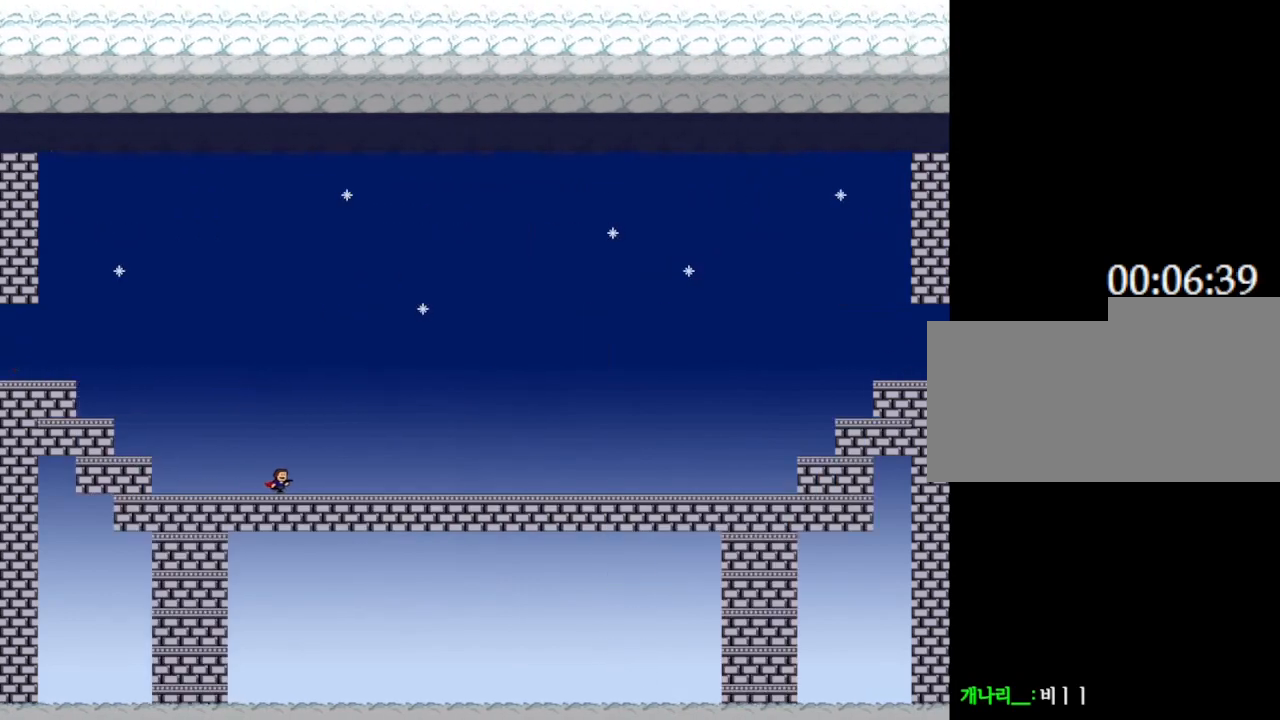
{"keys": ["right"], "events": []}
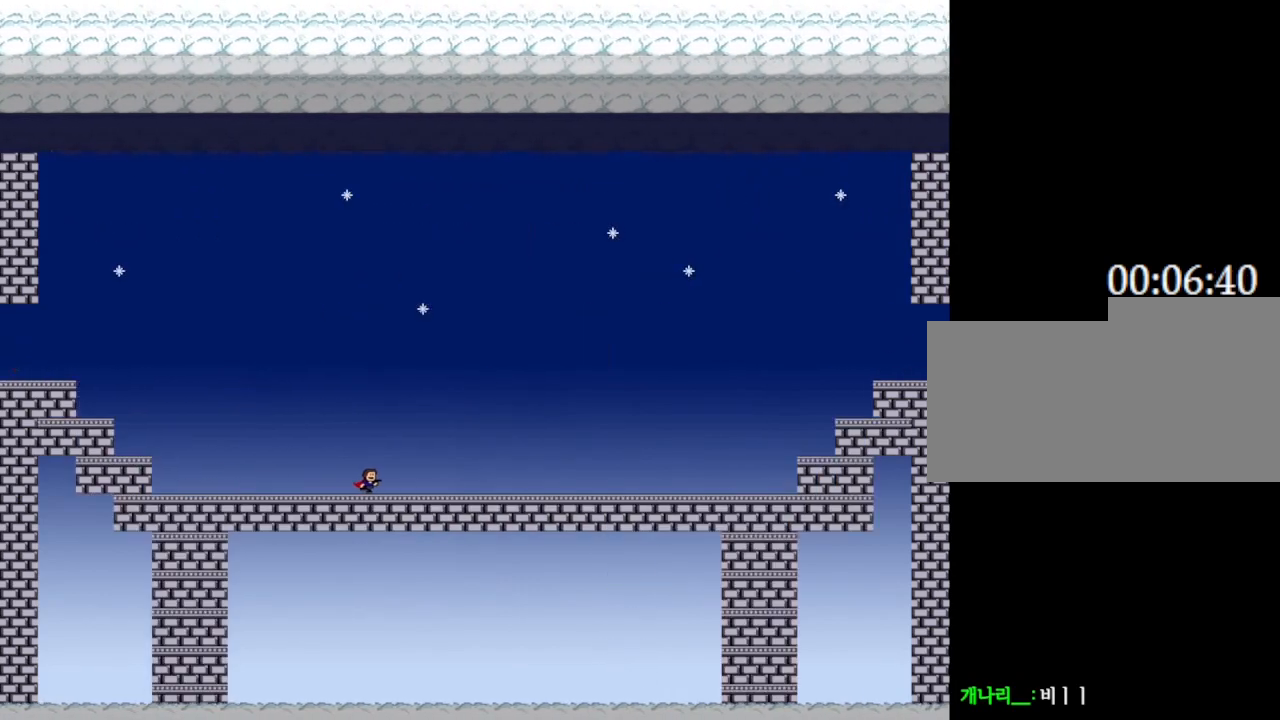
{"keys": ["right"], "events": []}
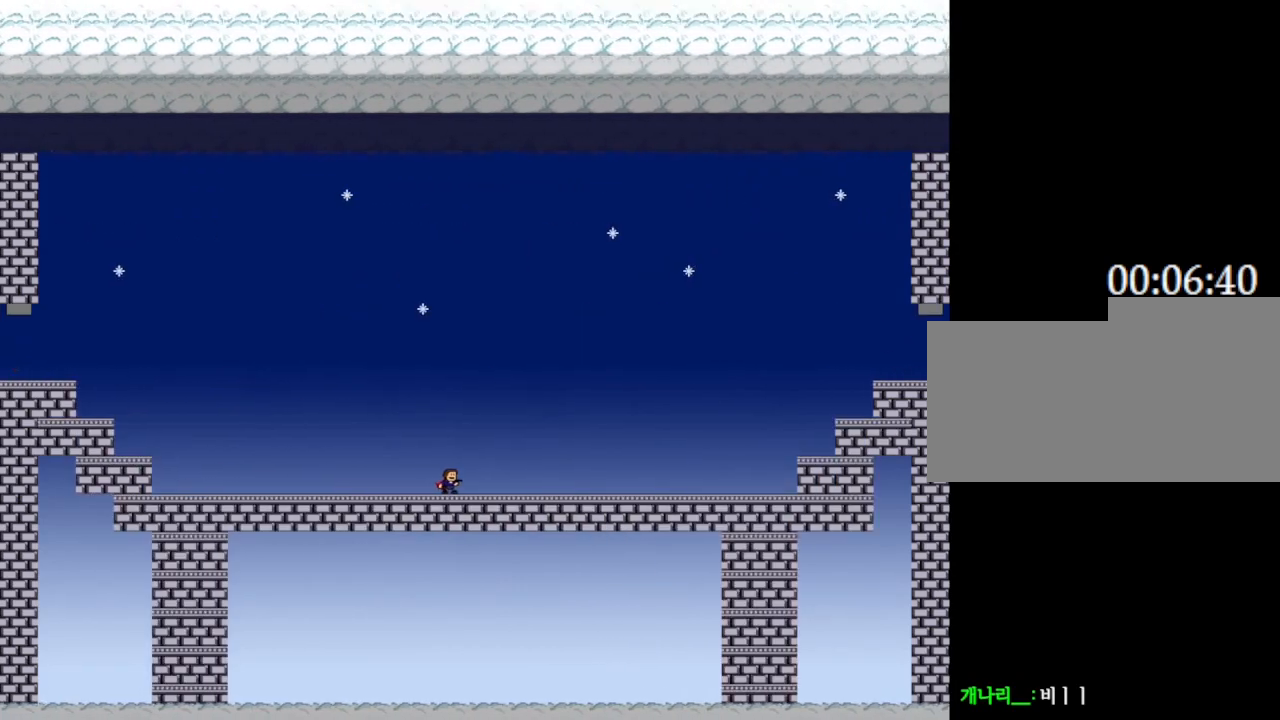
{"keys": [], "events": [[383, "right", "up"]]}
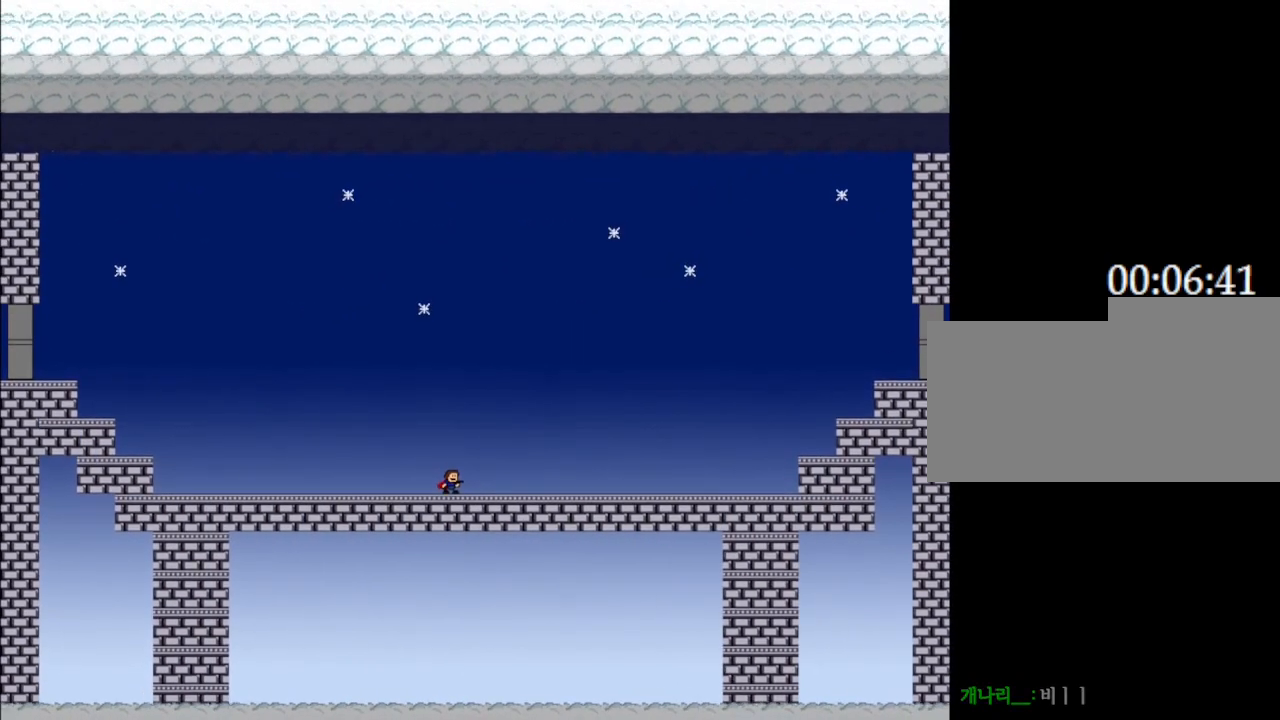
{"keys": [], "events": []}
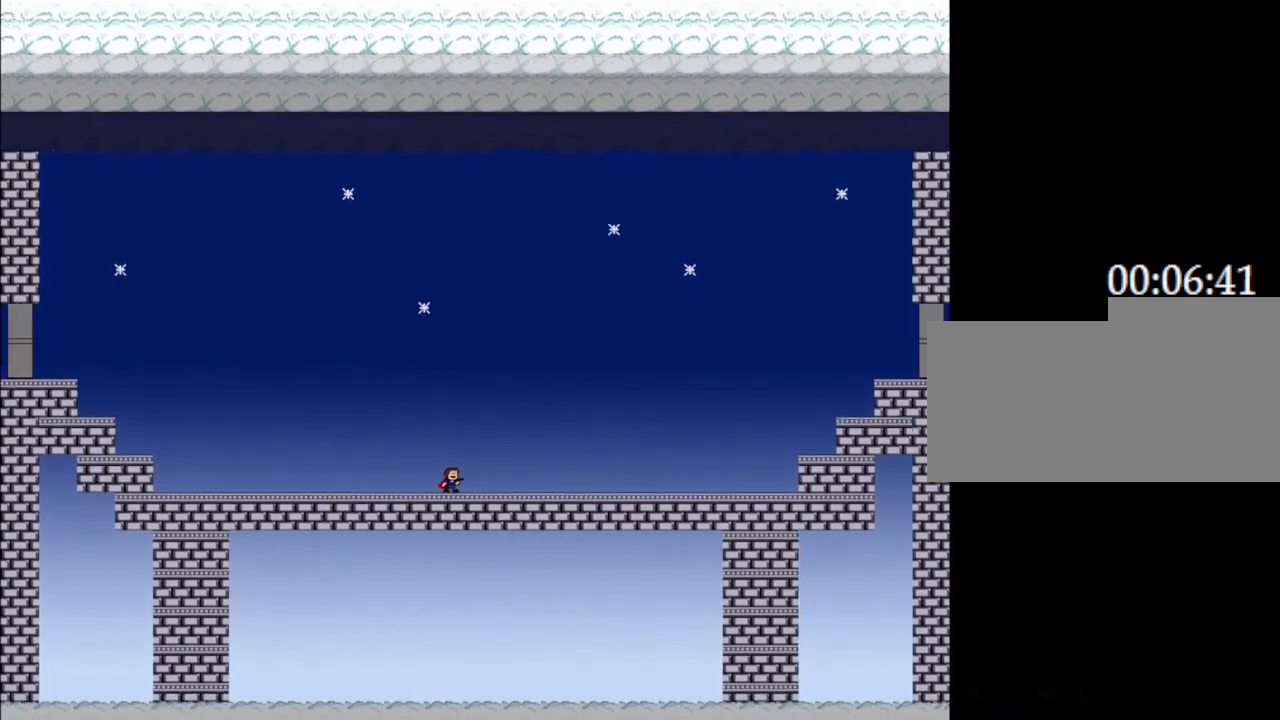
{"keys": [], "events": []}
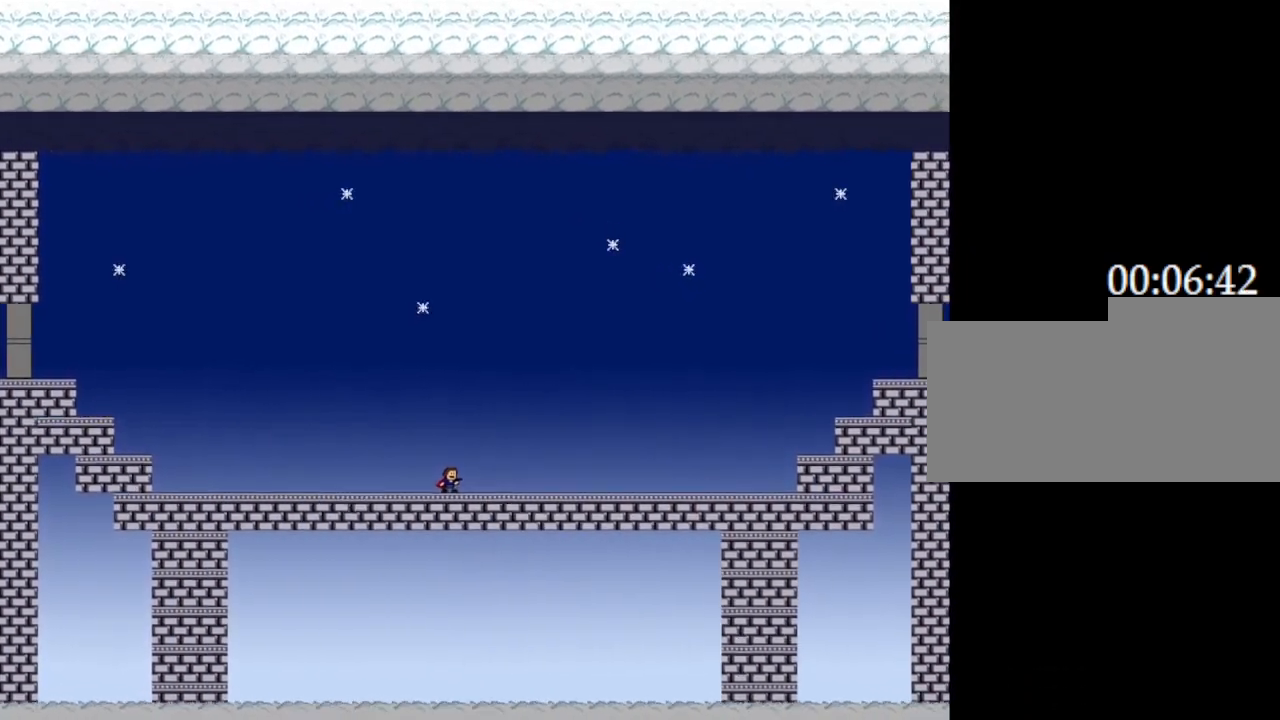
{"keys": [], "events": []}
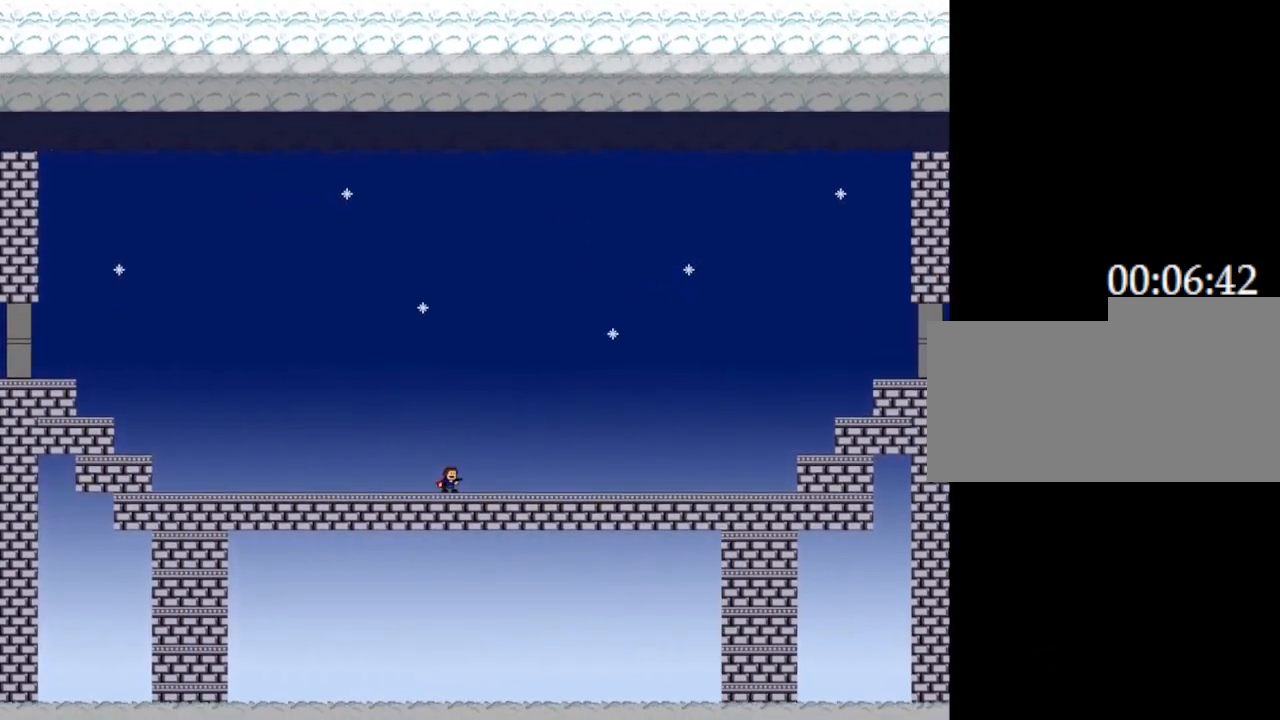
{"keys": [], "events": []}
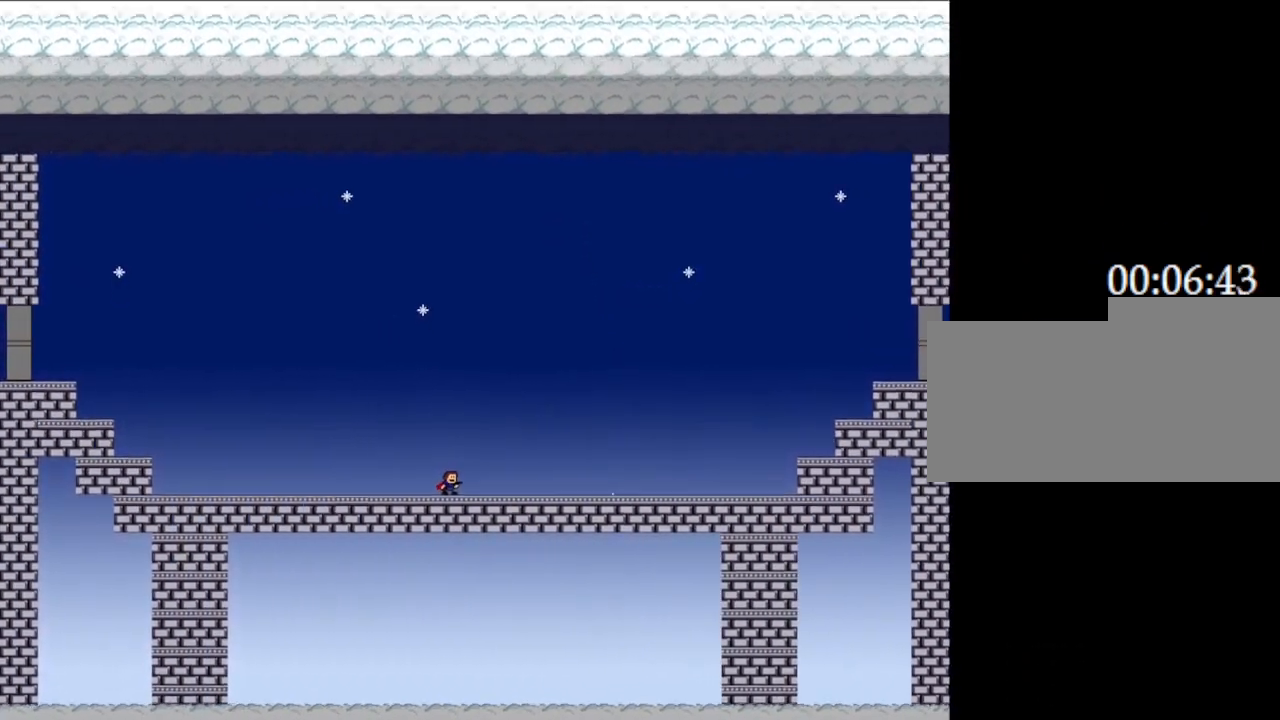
{"keys": [], "events": []}
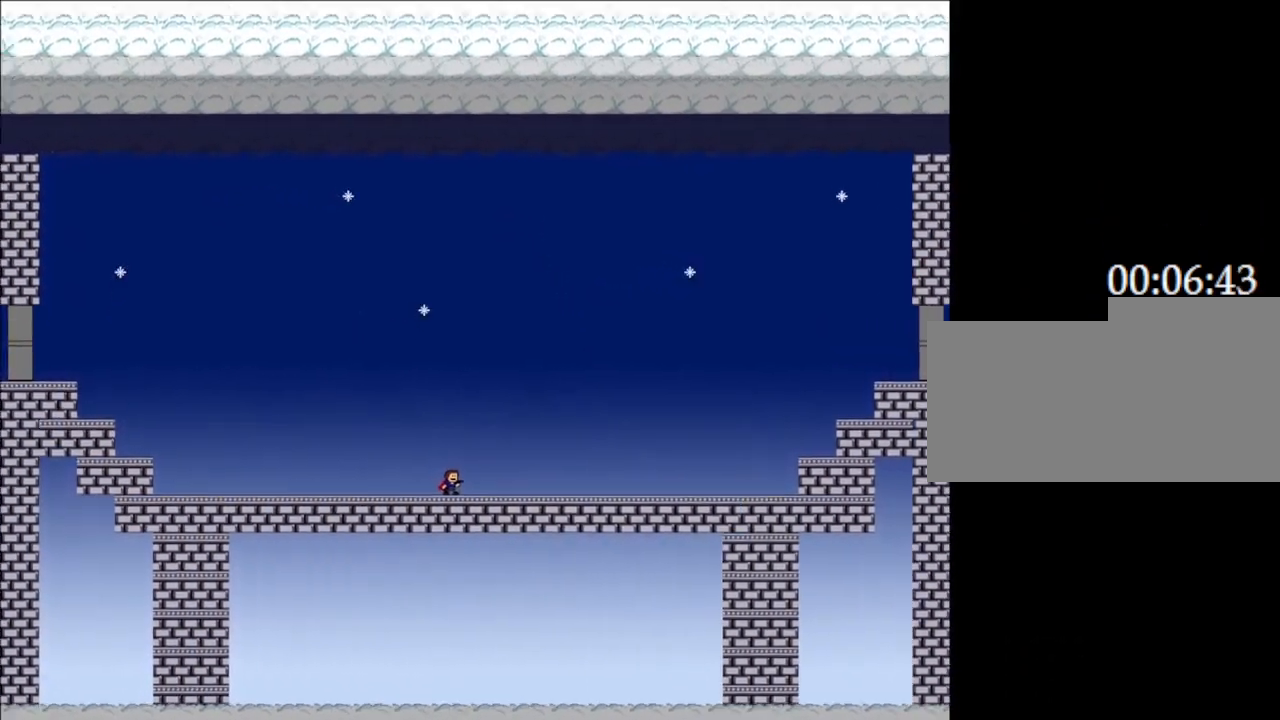
{"keys": [], "events": []}
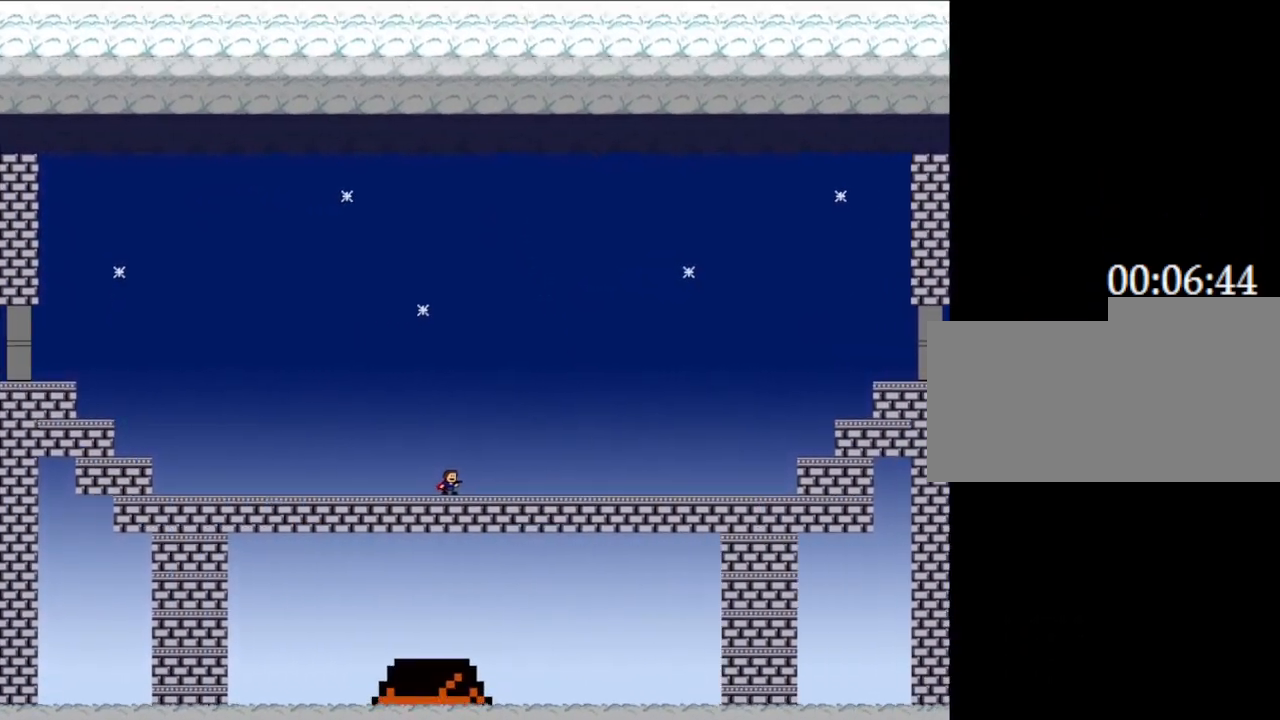
{"keys": ["left"], "events": [[283, "left", "down"]]}
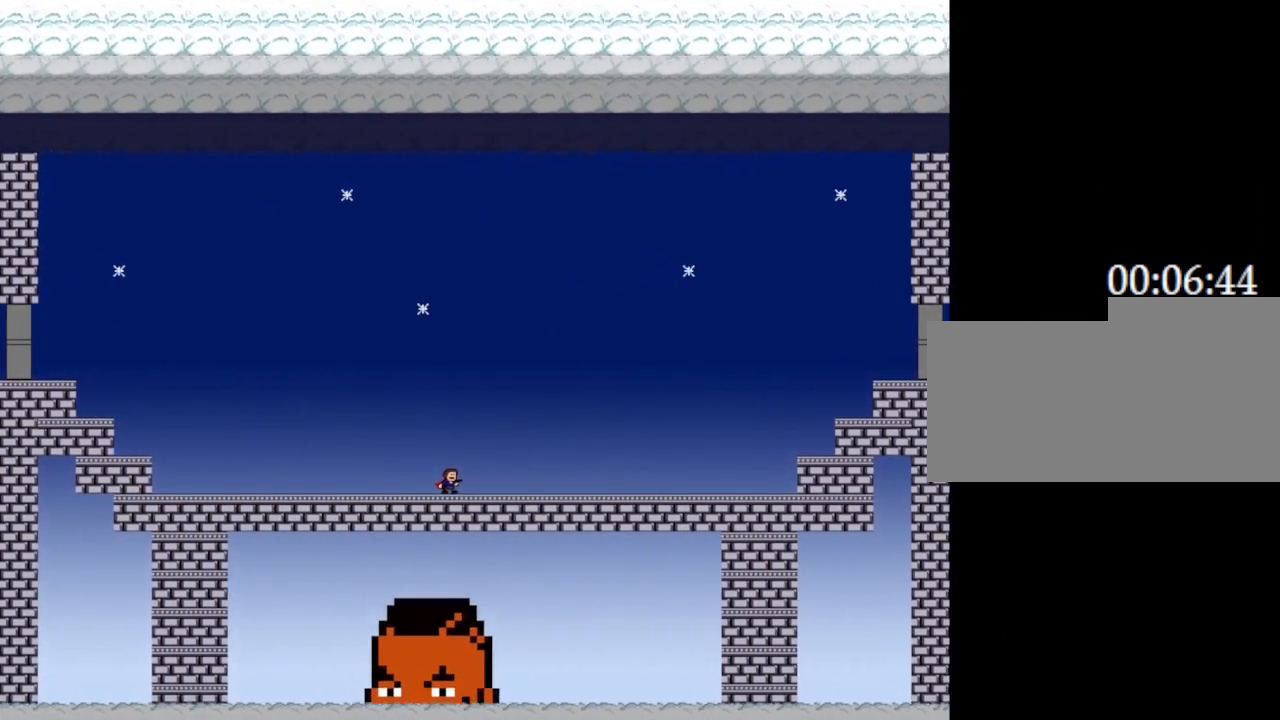
{"keys": [], "events": [[167, "left", "up"]]}
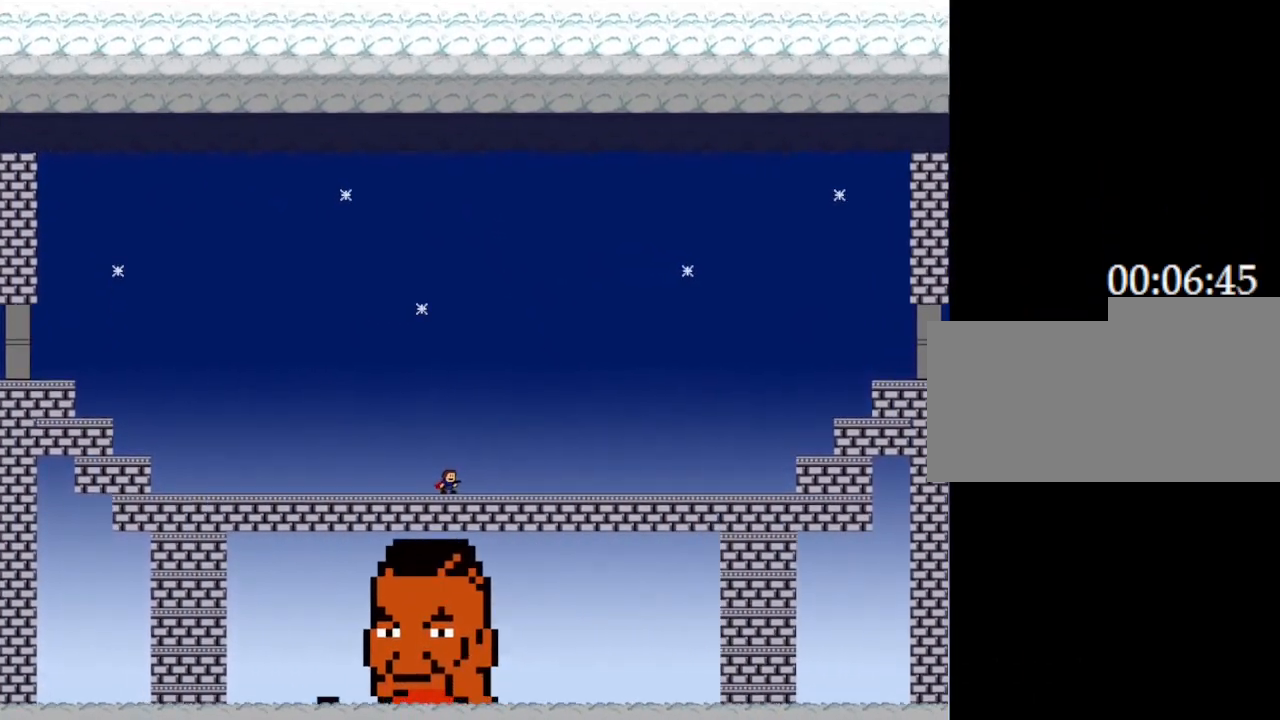
{"keys": [], "events": []}
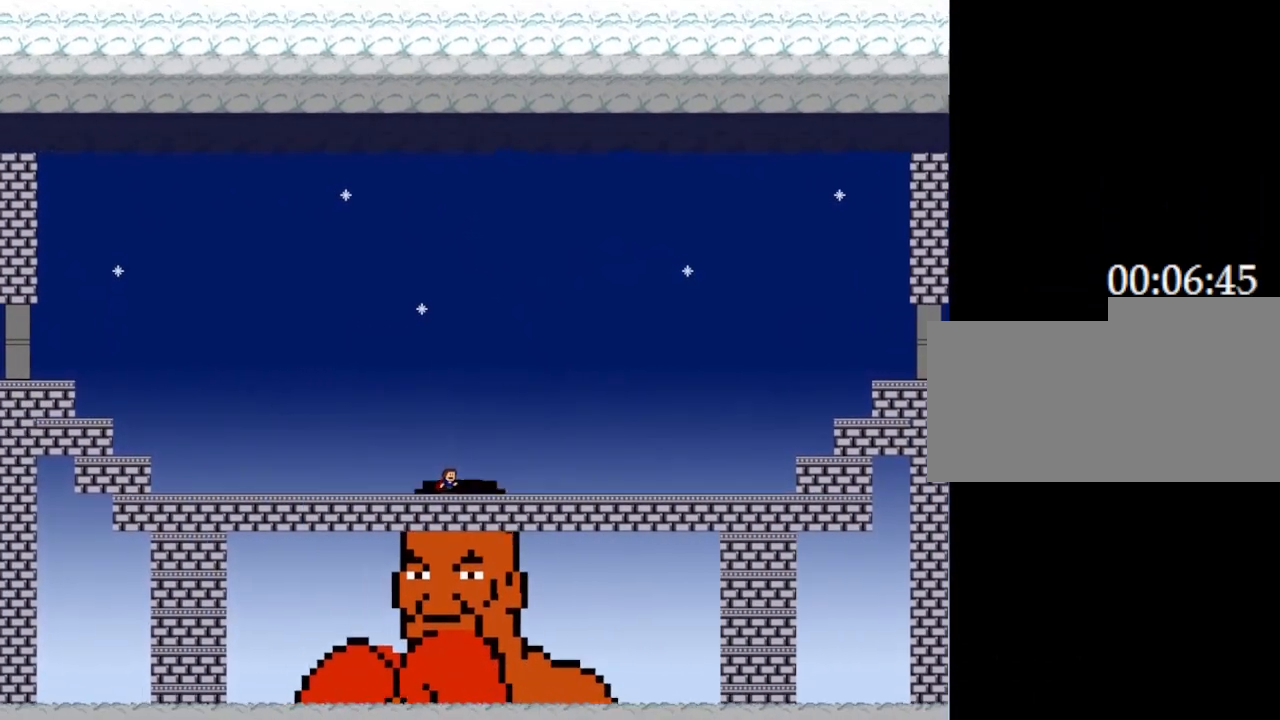
{"keys": [], "events": []}
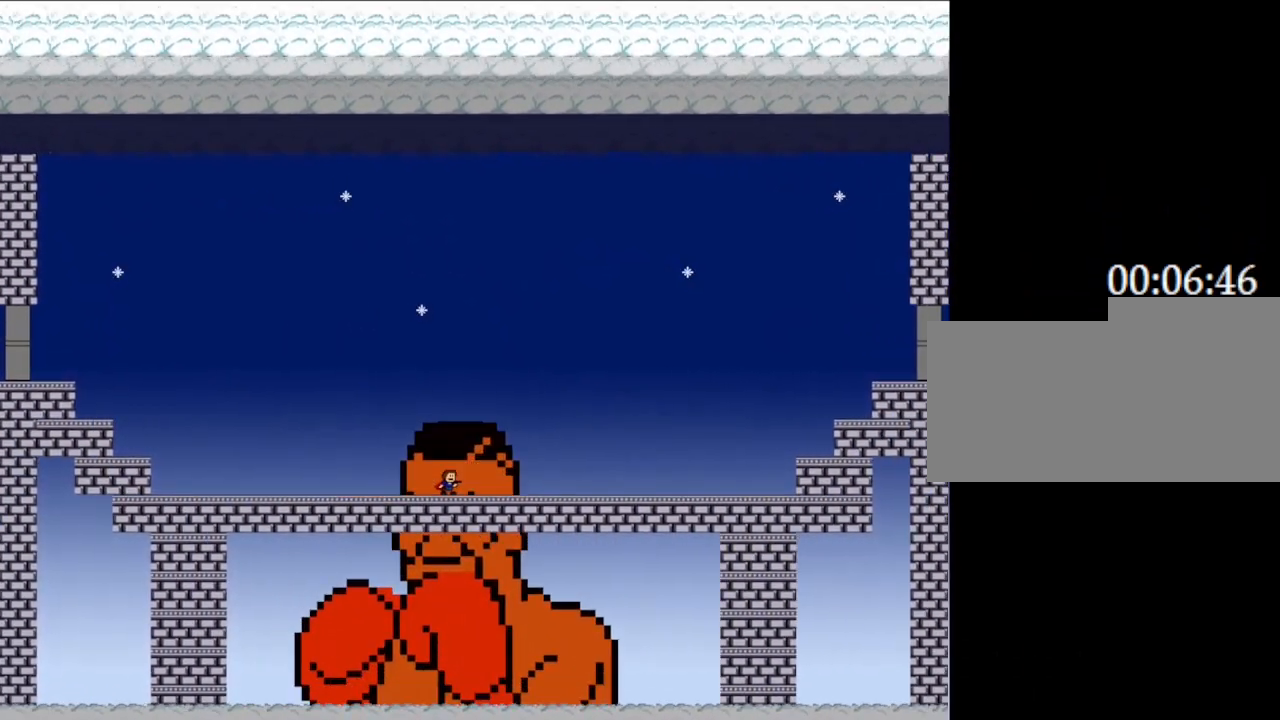
{"keys": [], "events": []}
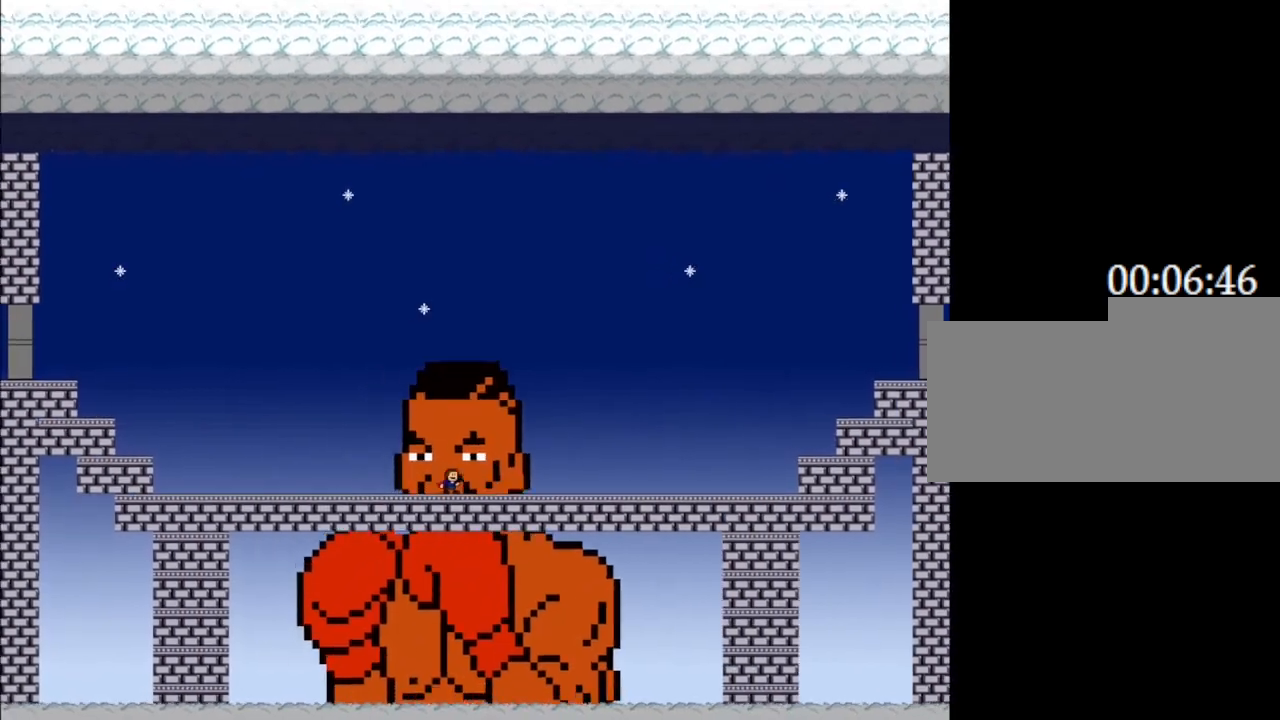
{"keys": [], "events": []}
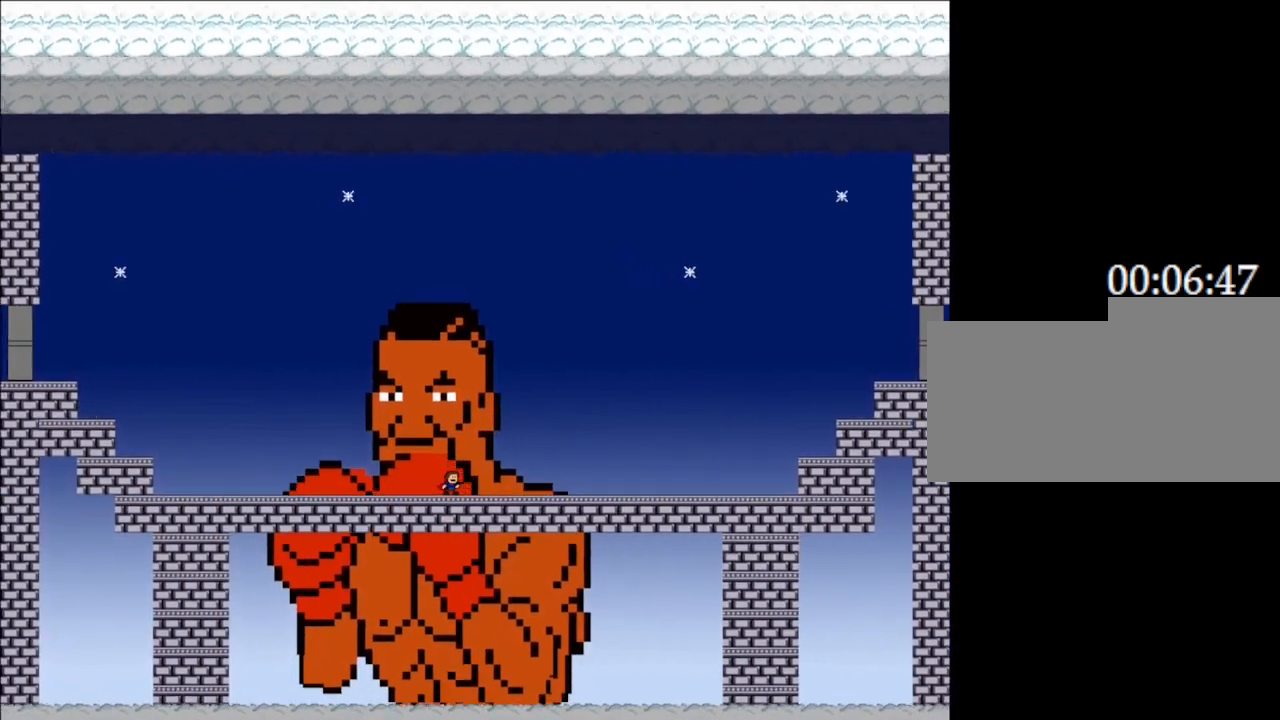
{"keys": [], "events": []}
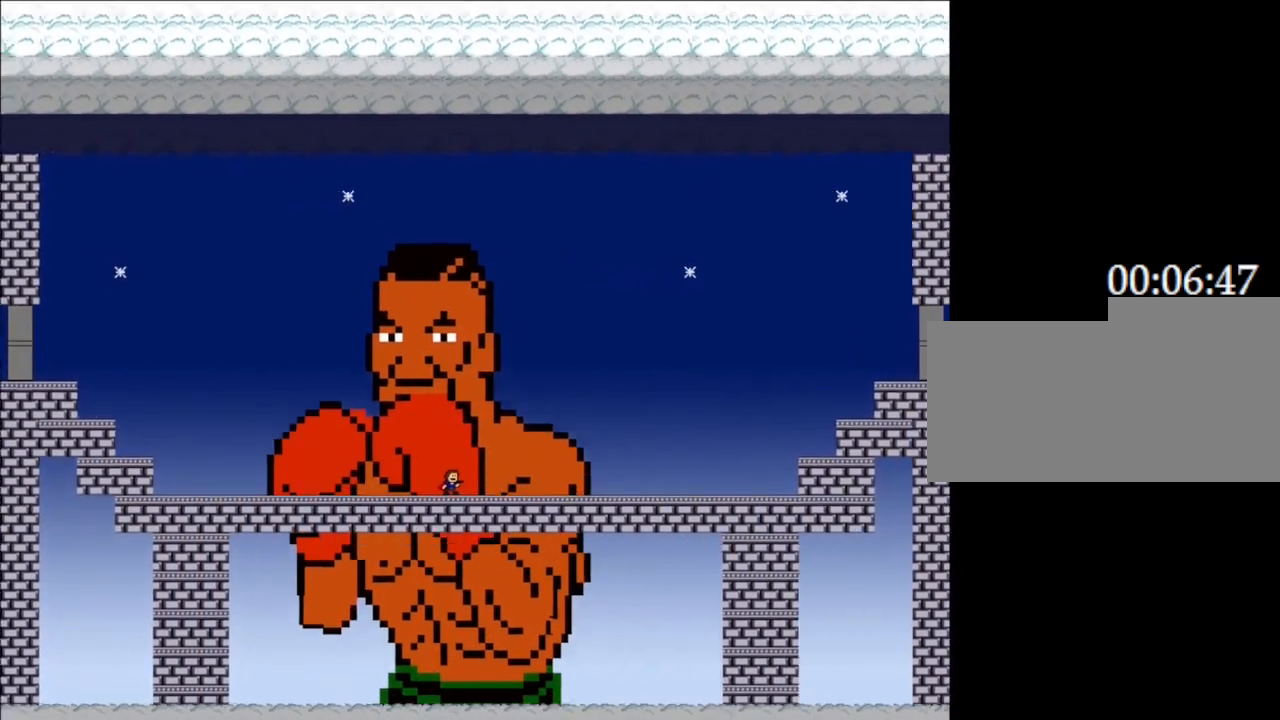
{"keys": [], "events": []}
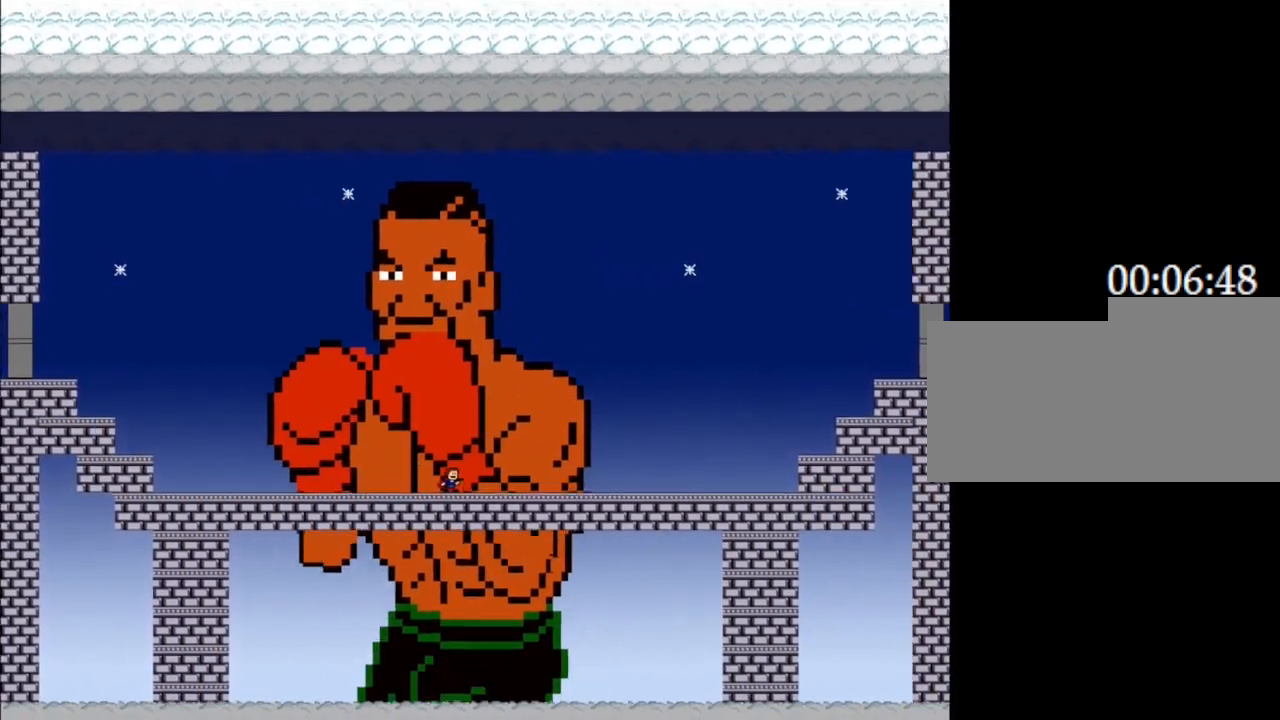
{"keys": [], "events": []}
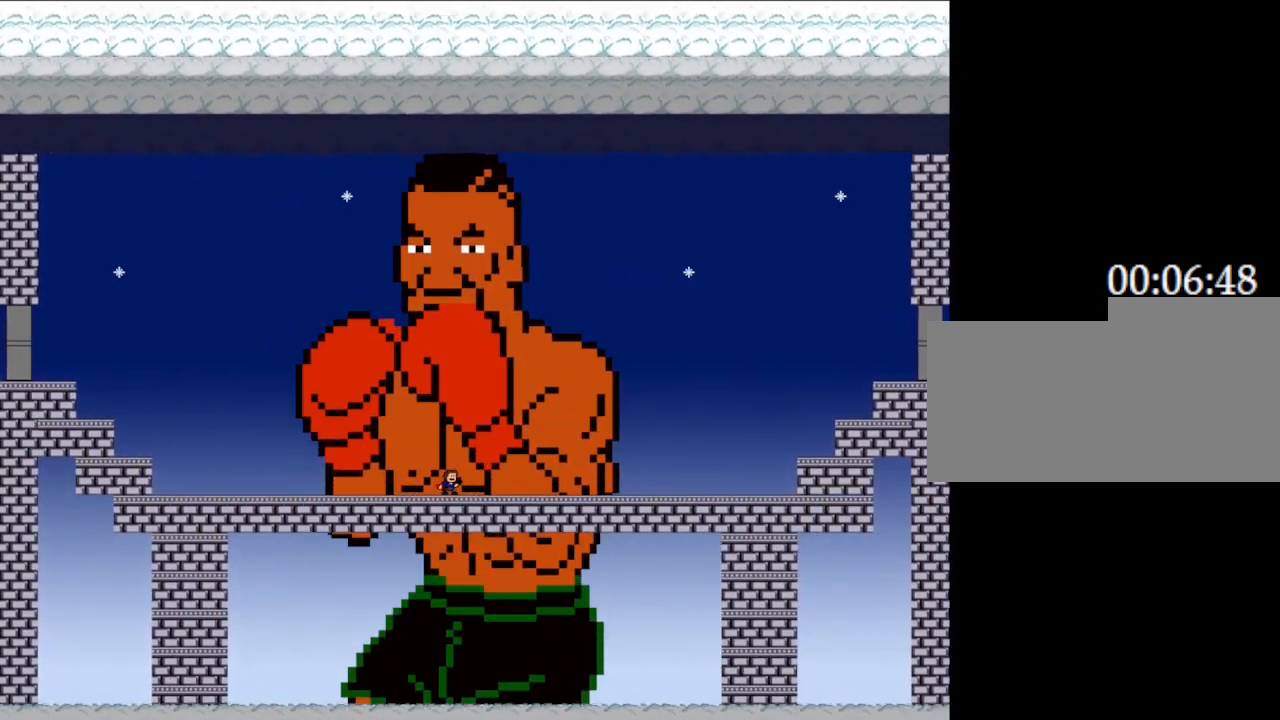
{"keys": [], "events": []}
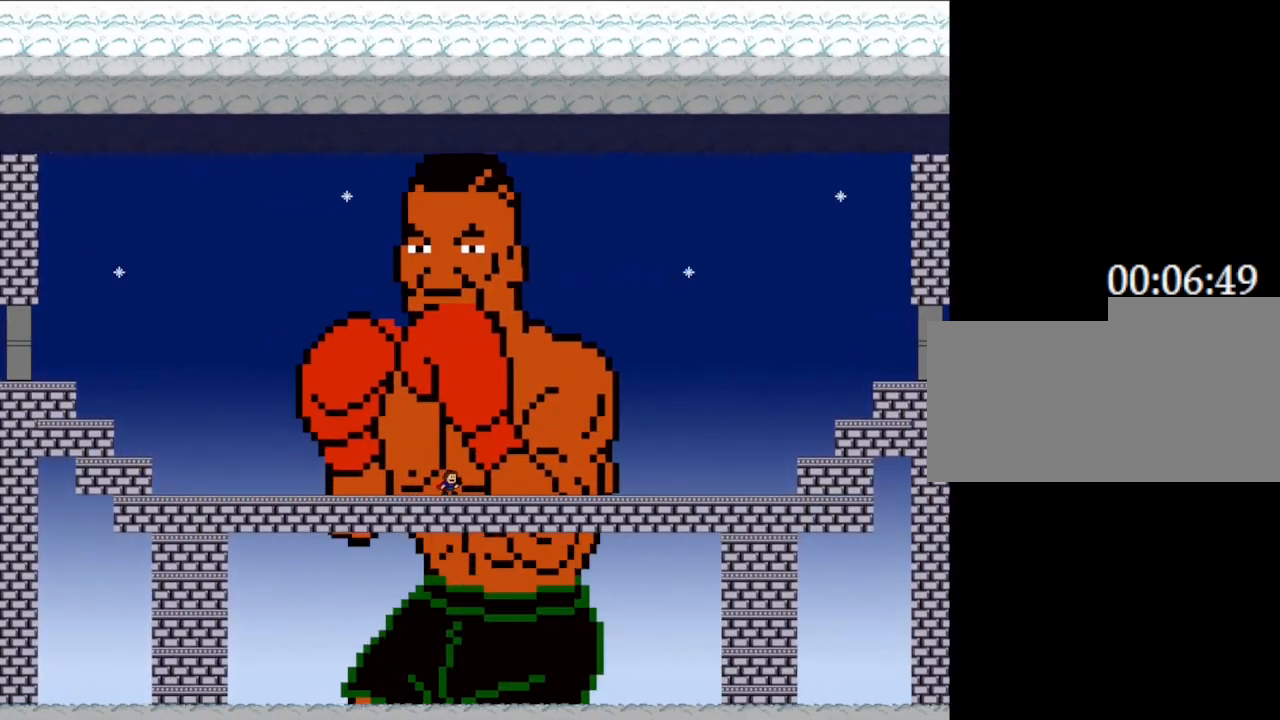
{"keys": ["left"], "events": [[83, "left", "down"]]}
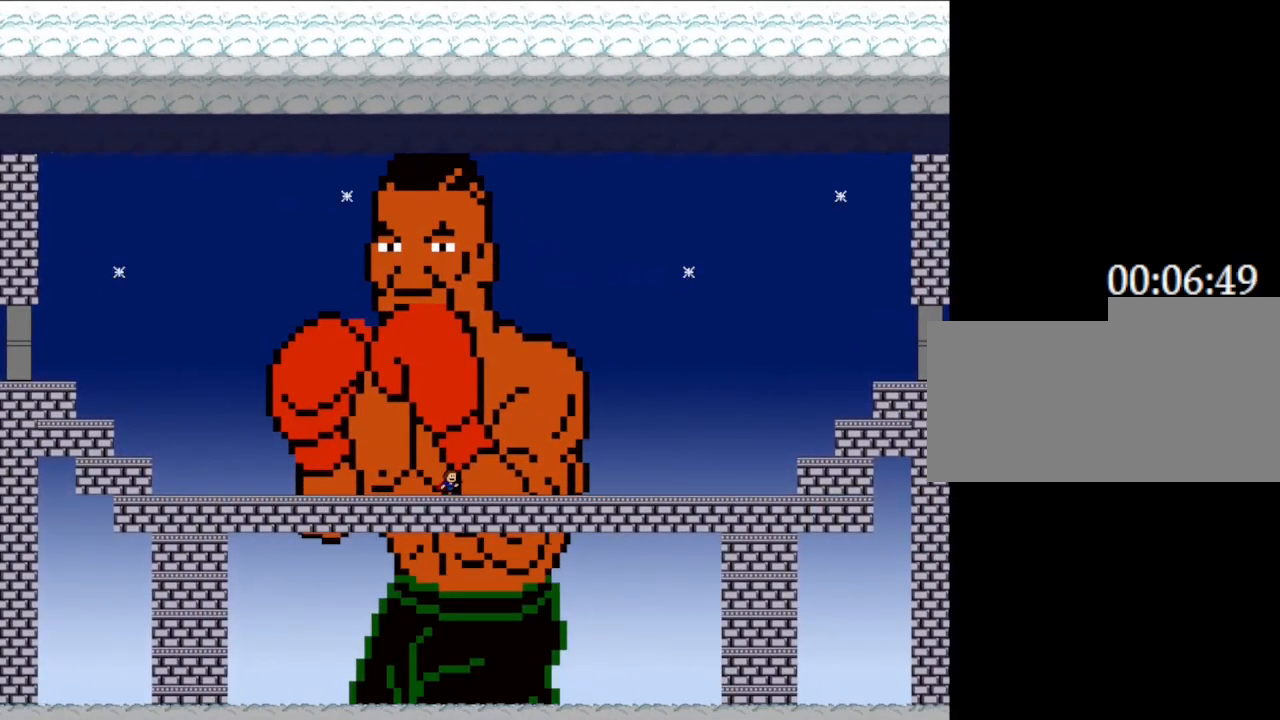
{"keys": [], "events": [[483, "left", "up"]]}